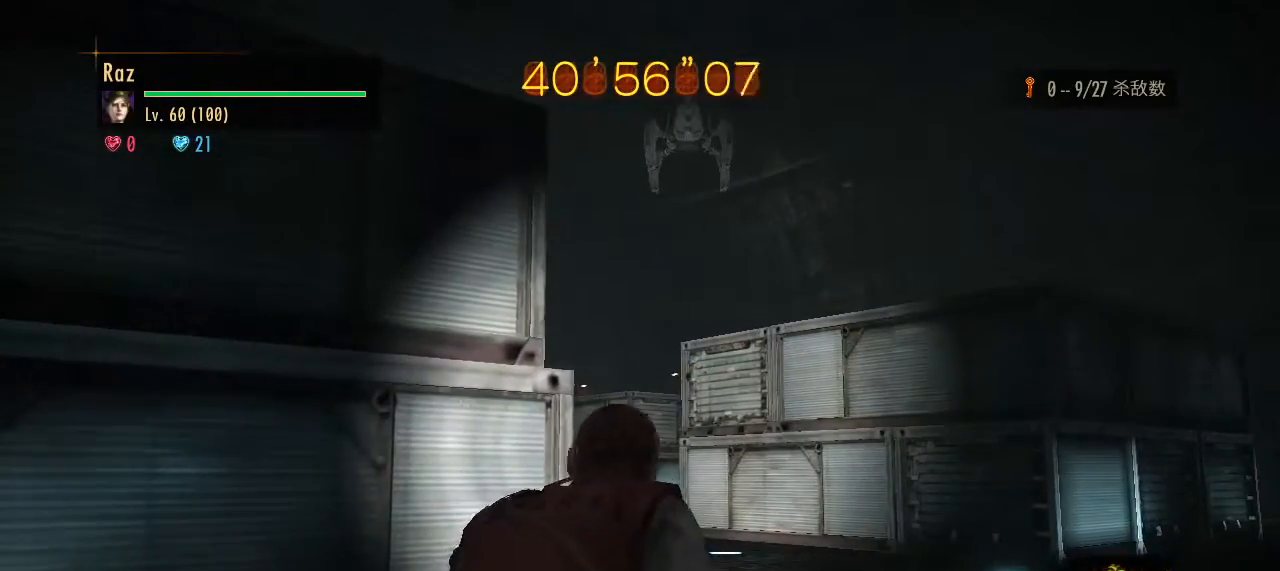
Gameplay with keyboard and mouse; each line is a JSON object with the keys and mouse buttons held at the frame after it. "events" lists presses ("down") and releases ("up") of "1", "2", "3", "4", "5", "a", "alt", "b", "c", "ctrl", "d", "e", "f", "g", "q", "r", "s", "shift", "space", "t", "tab", "v", "w", "x", "z", "mouse_left", "mouse_wheel", "mouse_right", "mouse_mb4" and "mouse_mb5" between this image and that frame as [ms after this image, input, new state], when the widget could be followed in between. "mouse_left", "mouse_wheel", "mouse_right", "mouse_mb4", "mouse_mb5" = the "left", "wheel", "right", "mb4", "mb5" buttons of the "mouse" list. No other keys are recorded. "wheel" means that the mouse wheel is clicked or scrolled. Mouse movement is not recorded.
{"keys": [], "mouse": [], "events": [[317, "d", "up"]]}
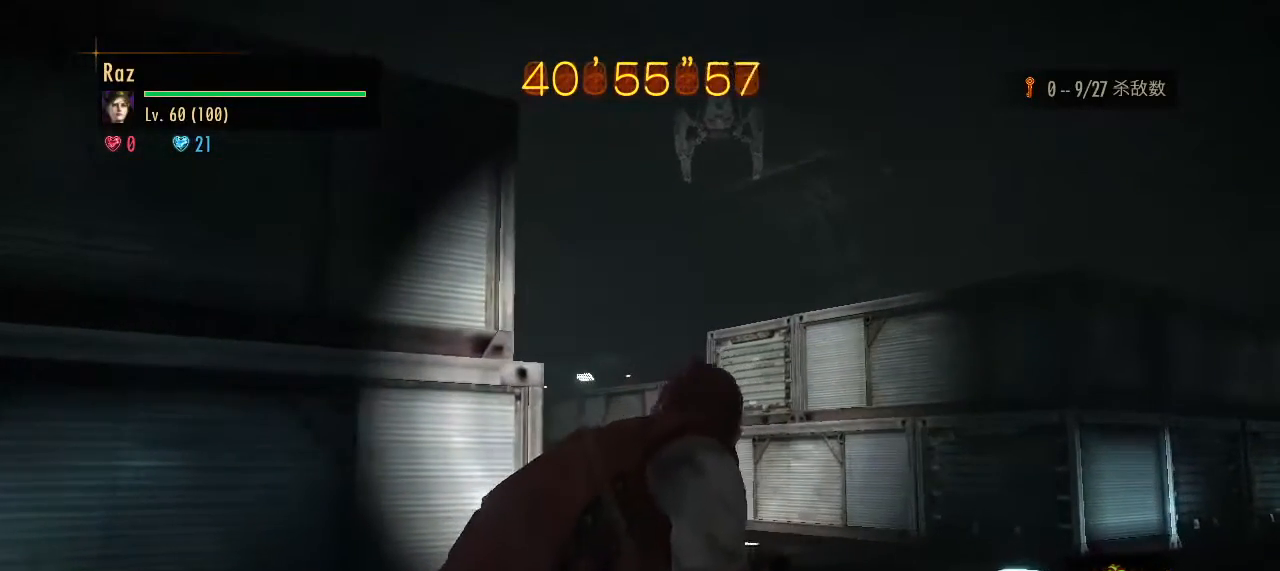
{"keys": [], "mouse": [], "events": []}
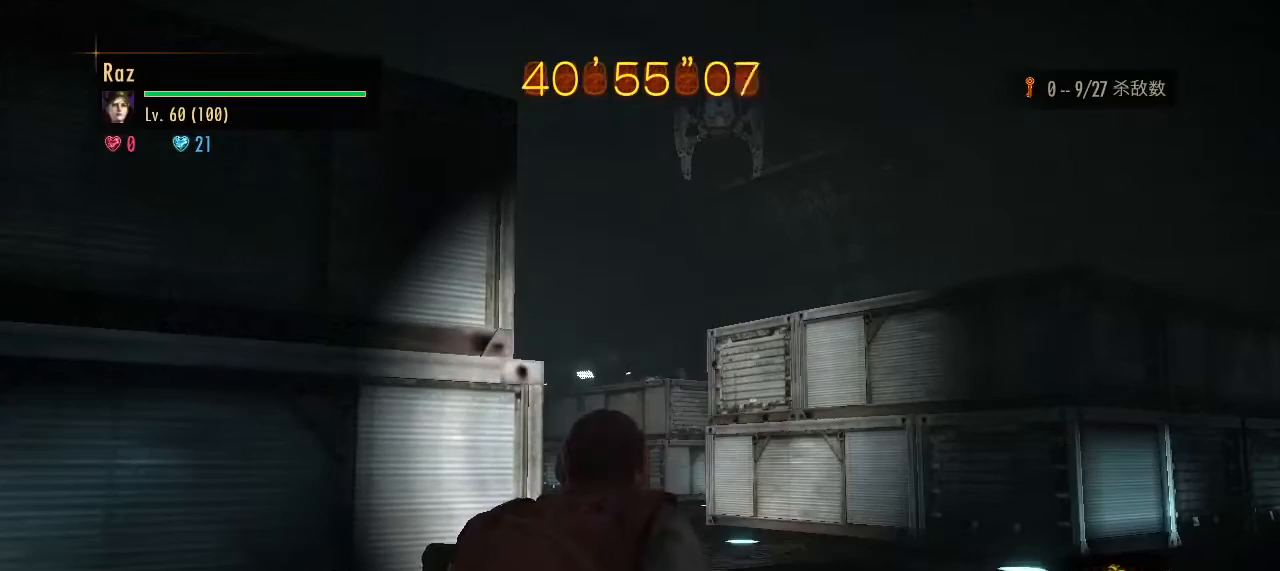
{"keys": [], "mouse": ["right"], "events": [[350, "mouse_right", "down"], [383, "3", "down"], [483, "3", "up"]]}
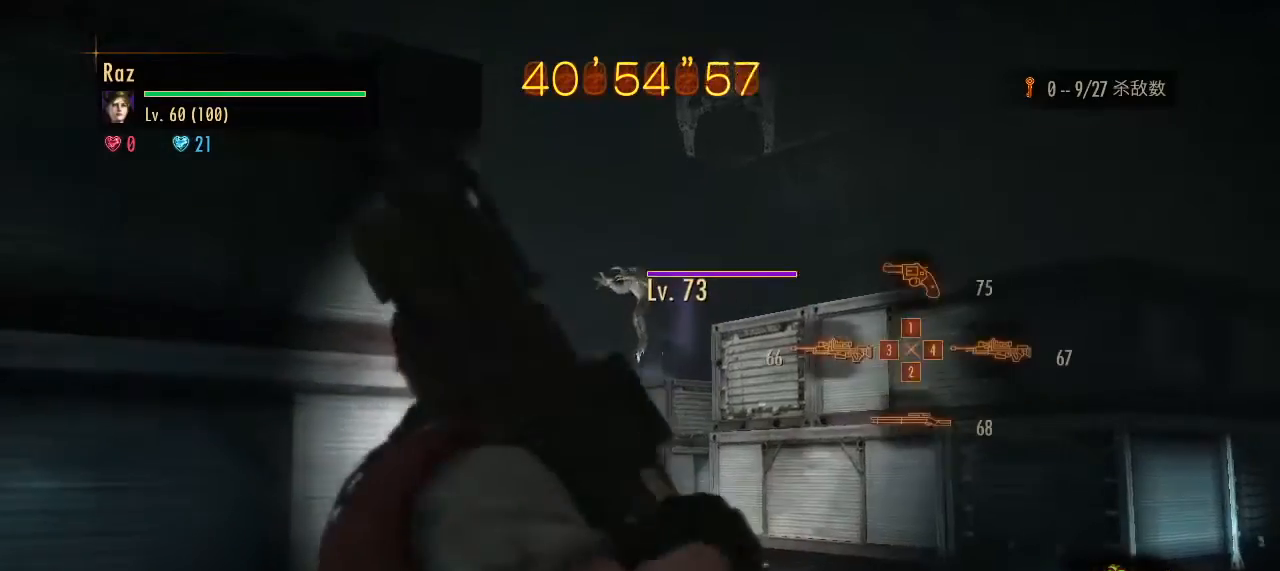
{"keys": [], "mouse": [], "events": [[167, "mouse_left", "down"], [167, "s", "down"], [317, "mouse_left", "up"], [317, "space", "down"], [400, "space", "up"], [450, "mouse_right", "up"], [450, "s", "up"]]}
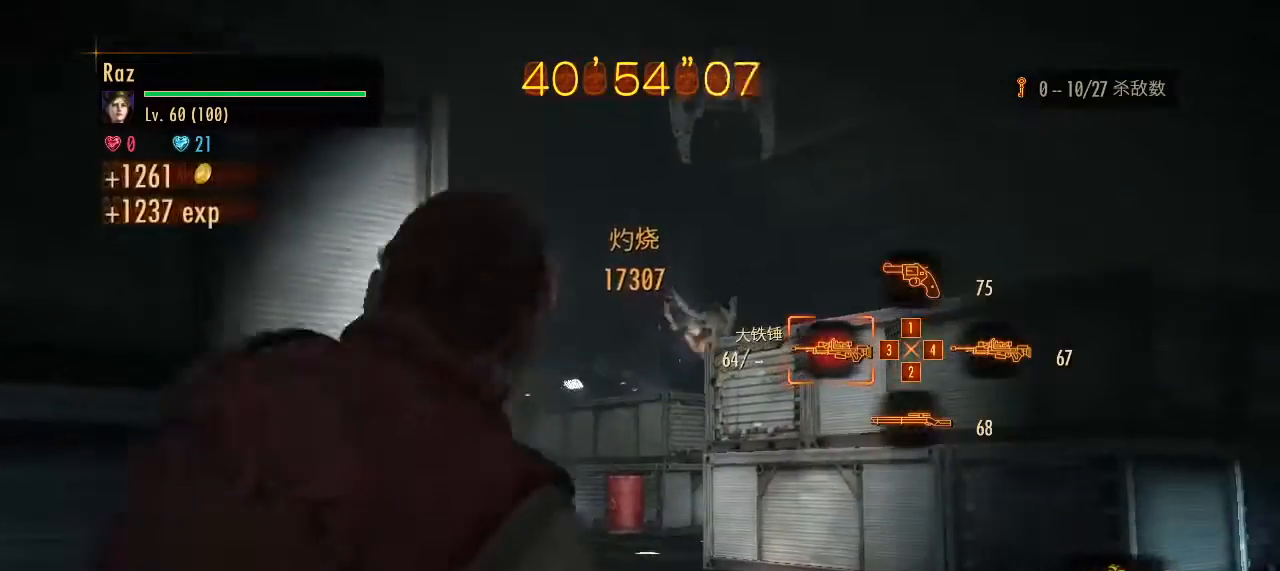
{"keys": ["ctrl", "w"], "mouse": [], "events": [[50, "w", "down"], [467, "ctrl", "down"]]}
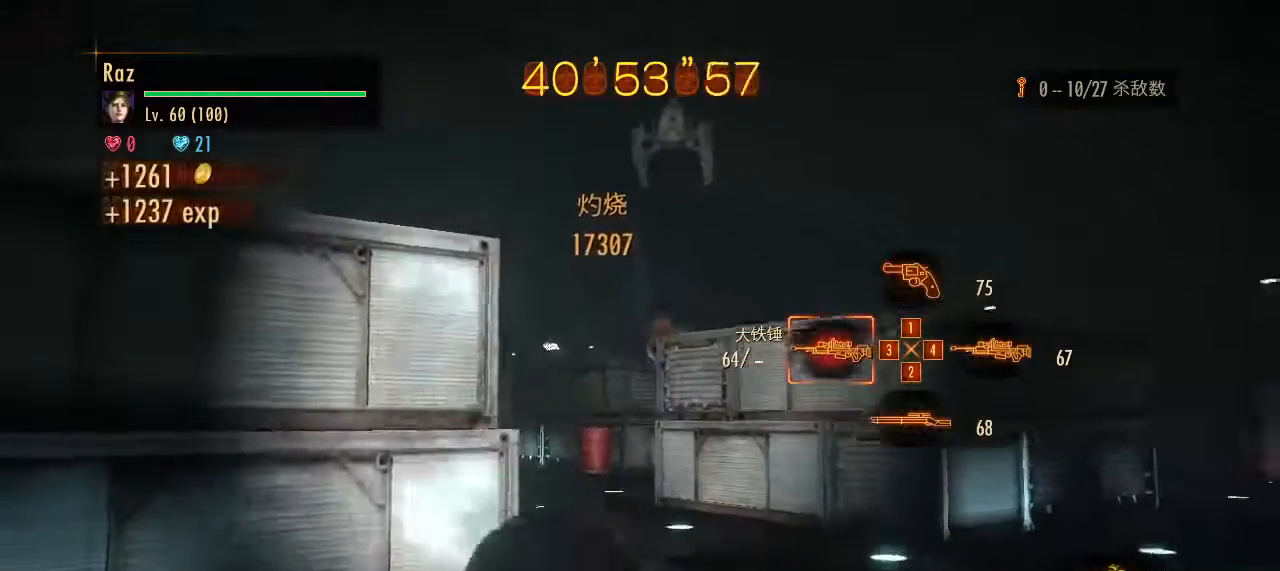
{"keys": [], "mouse": [], "events": [[150, "ctrl", "up"], [300, "w", "up"]]}
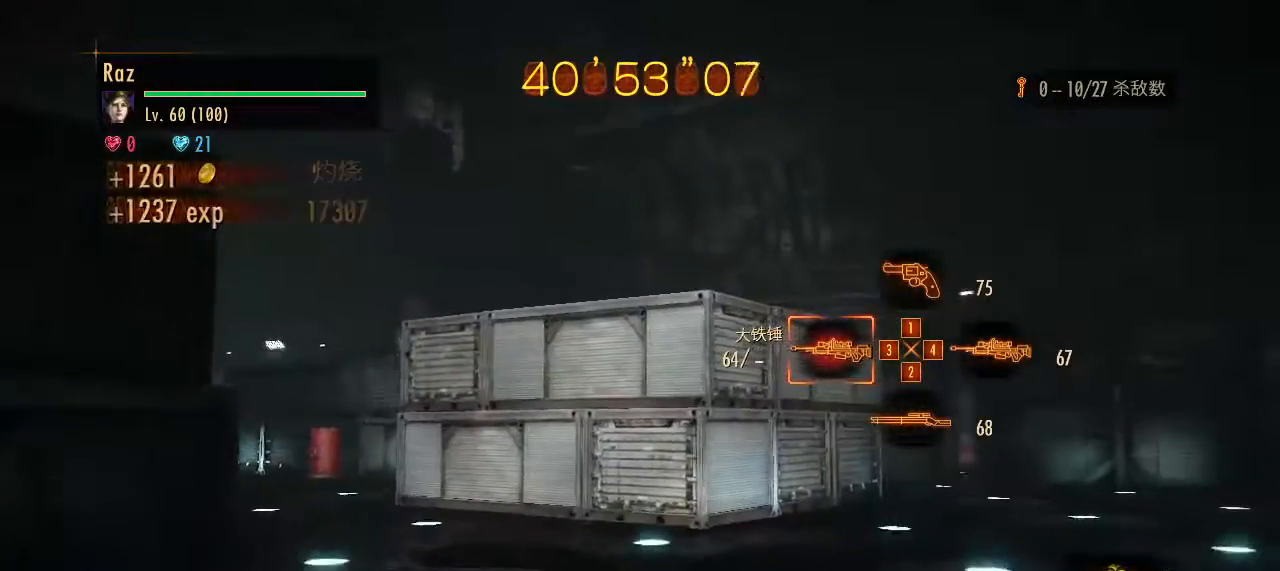
{"keys": [], "mouse": [], "events": []}
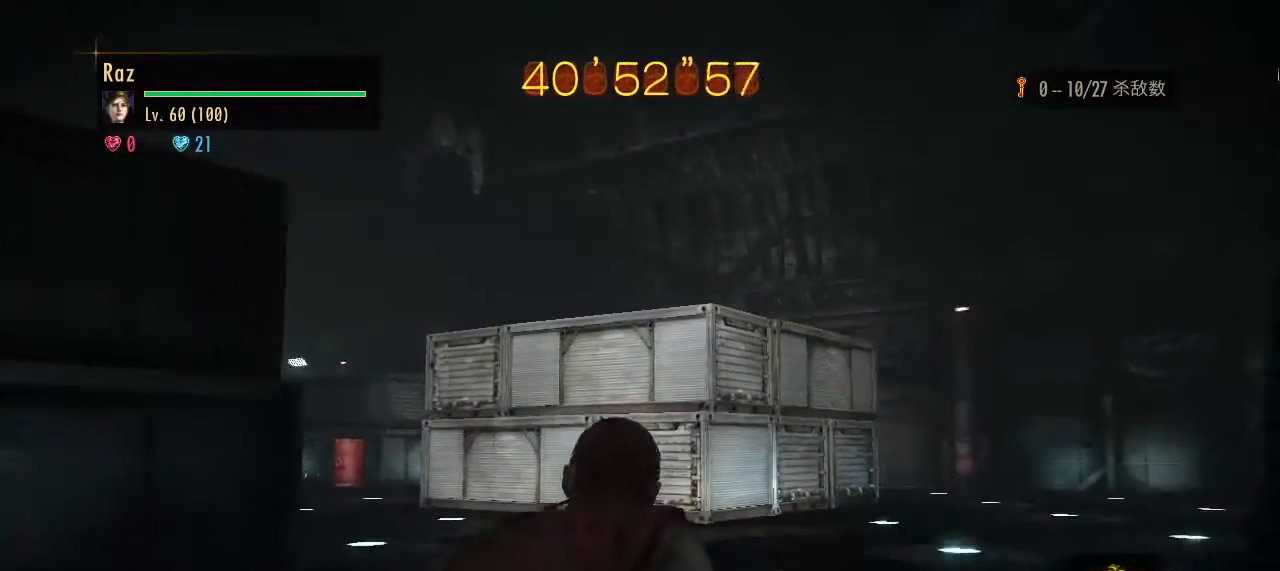
{"keys": [], "mouse": [], "events": []}
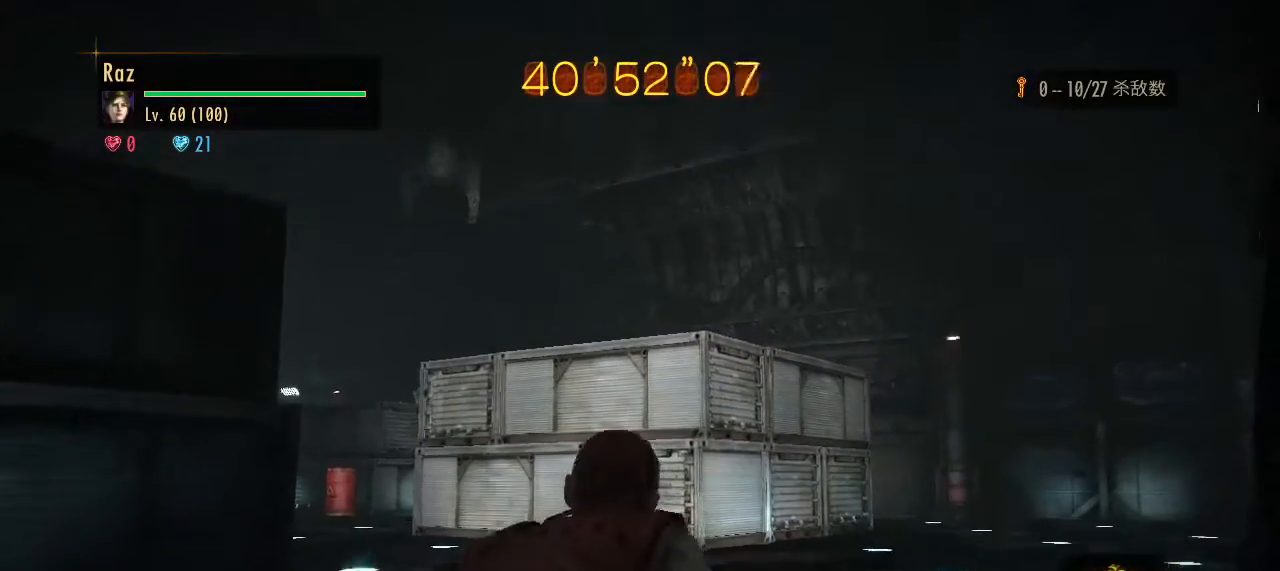
{"keys": [], "mouse": [], "events": []}
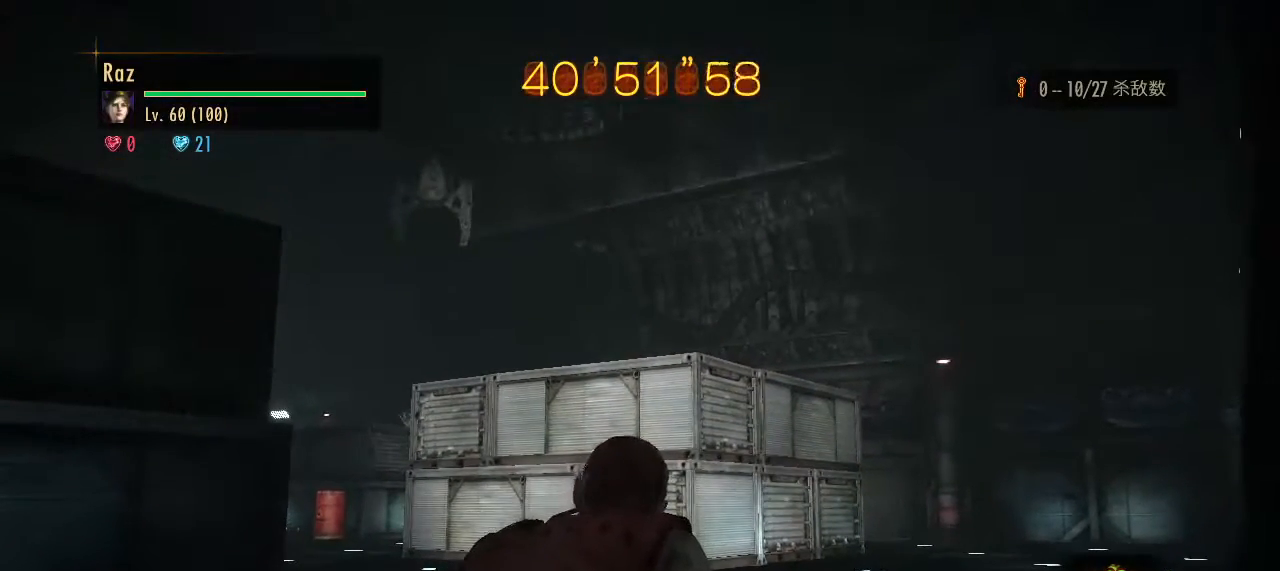
{"keys": [], "mouse": [], "events": []}
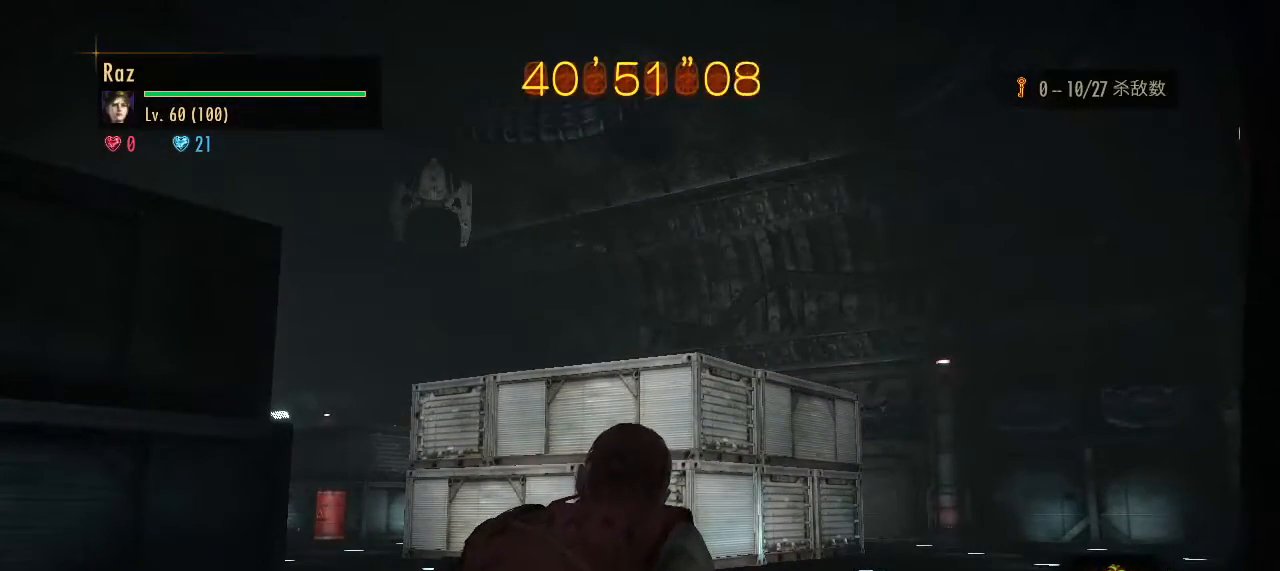
{"keys": [], "mouse": [], "events": []}
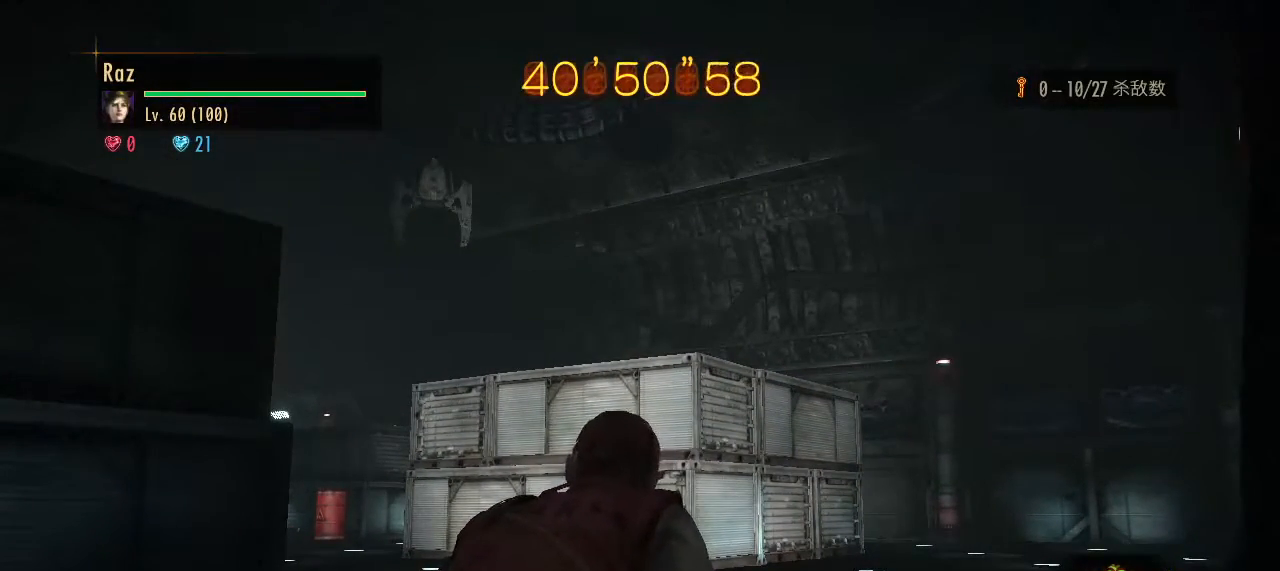
{"keys": [], "mouse": [], "events": []}
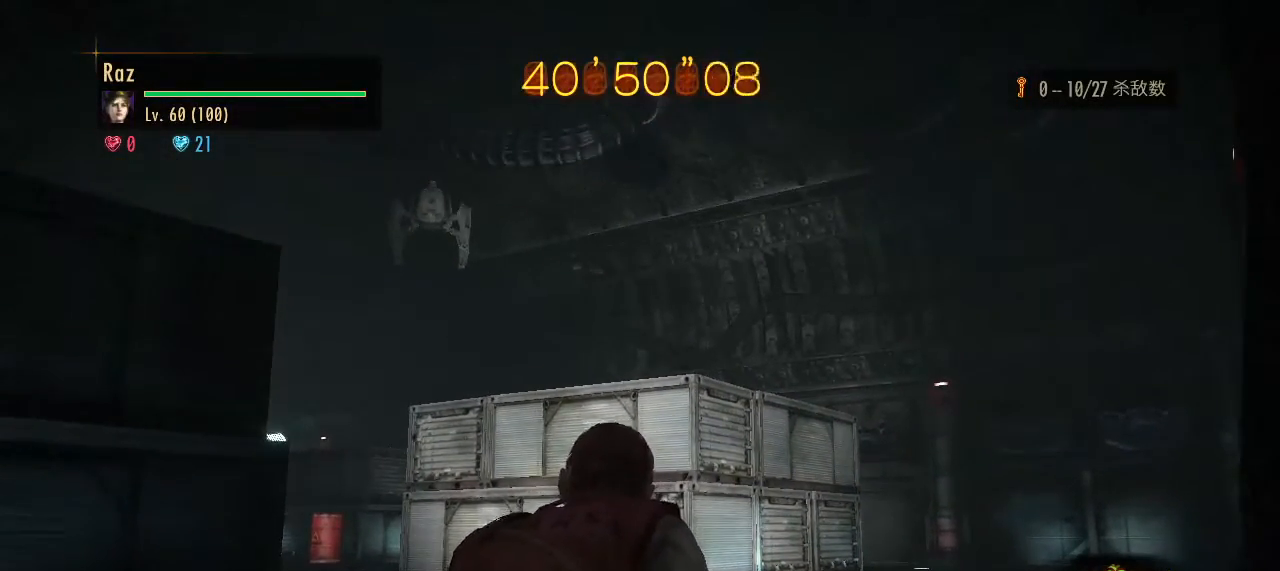
{"keys": [], "mouse": ["right"], "events": [[500, "mouse_right", "down"]]}
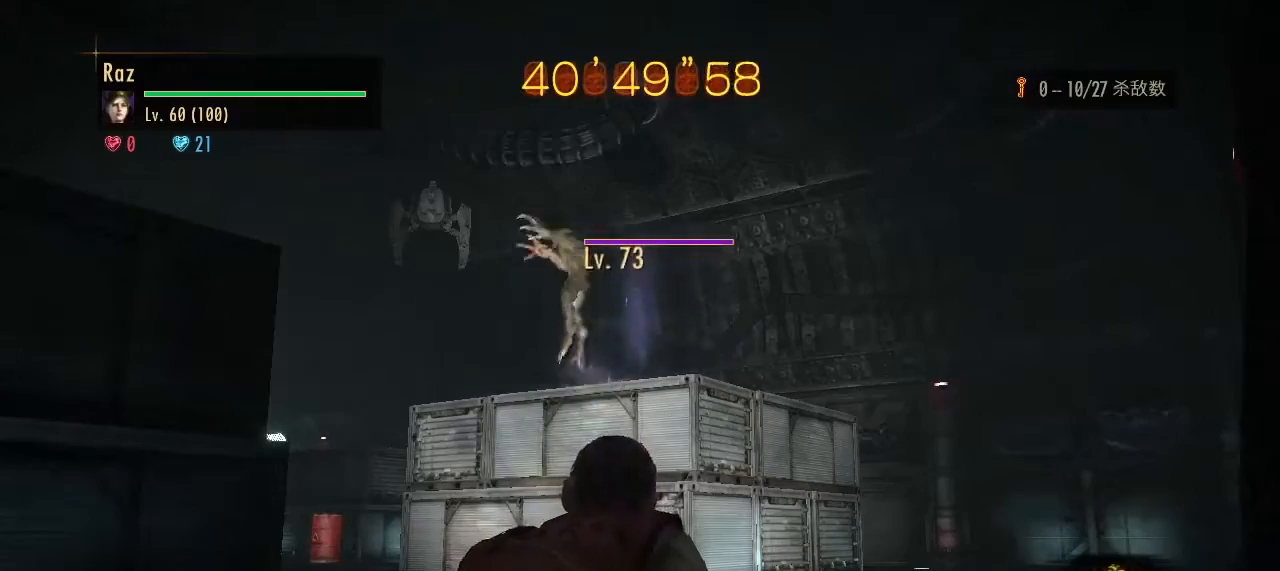
{"keys": [], "mouse": ["left", "right"], "events": [[233, "4", "down"], [417, "4", "up"], [467, "mouse_left", "down"]]}
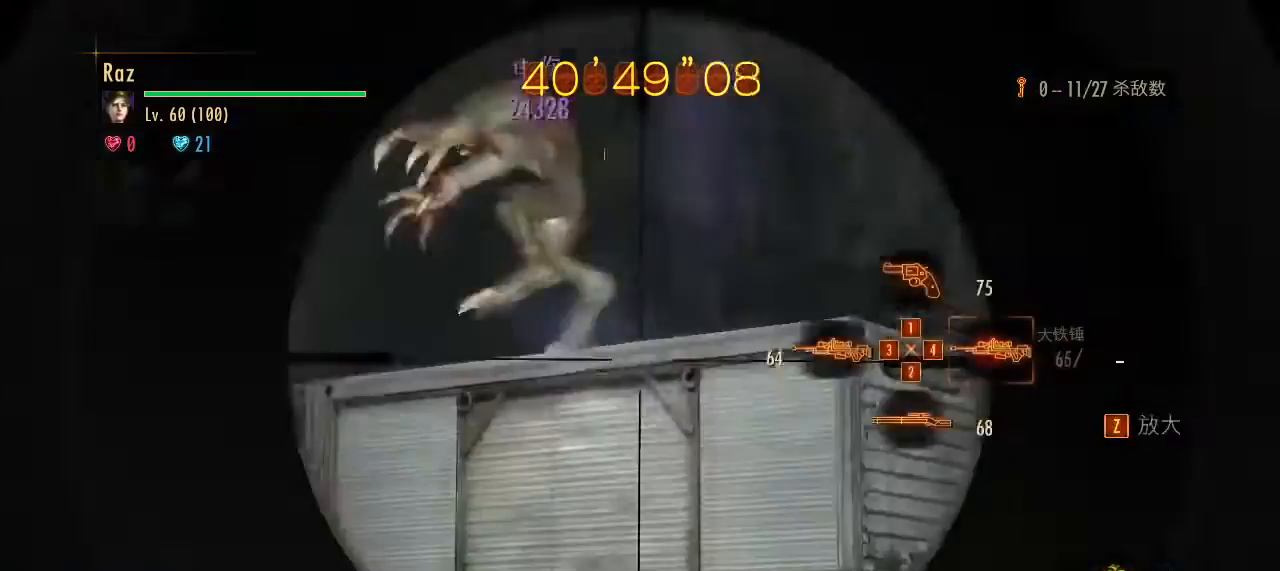
{"keys": ["w"], "mouse": [], "events": [[100, "mouse_left", "up"], [100, "s", "down"], [100, "space", "down"], [150, "mouse_right", "up"], [200, "s", "up"], [250, "space", "up"], [333, "w", "down"]]}
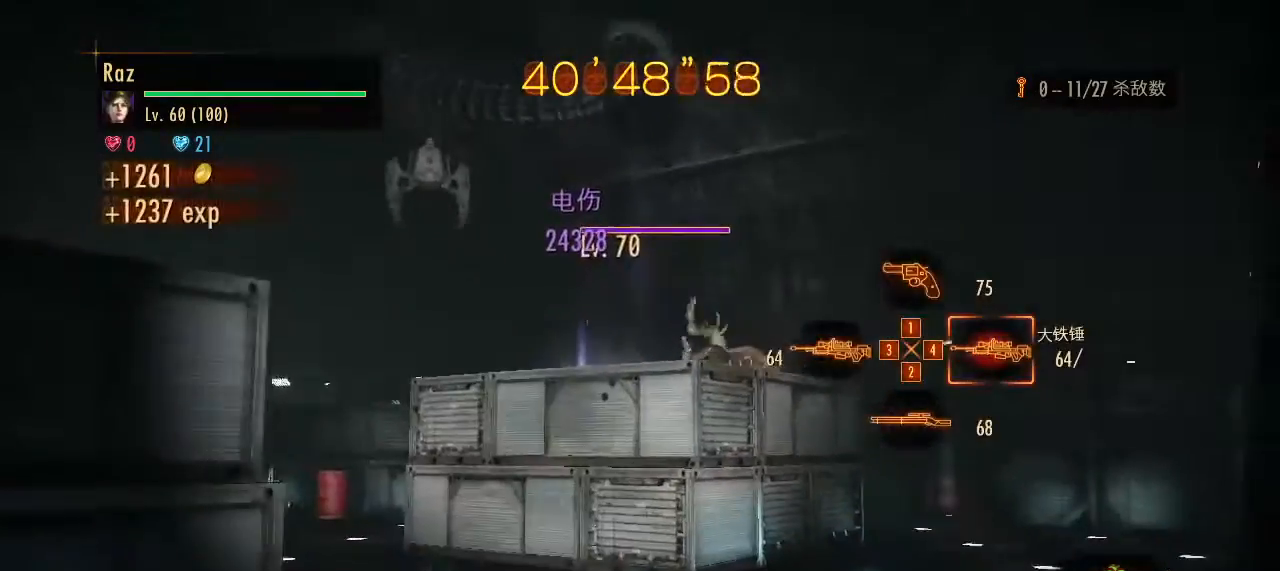
{"keys": ["ctrl", "w"], "mouse": [], "events": [[450, "ctrl", "down"]]}
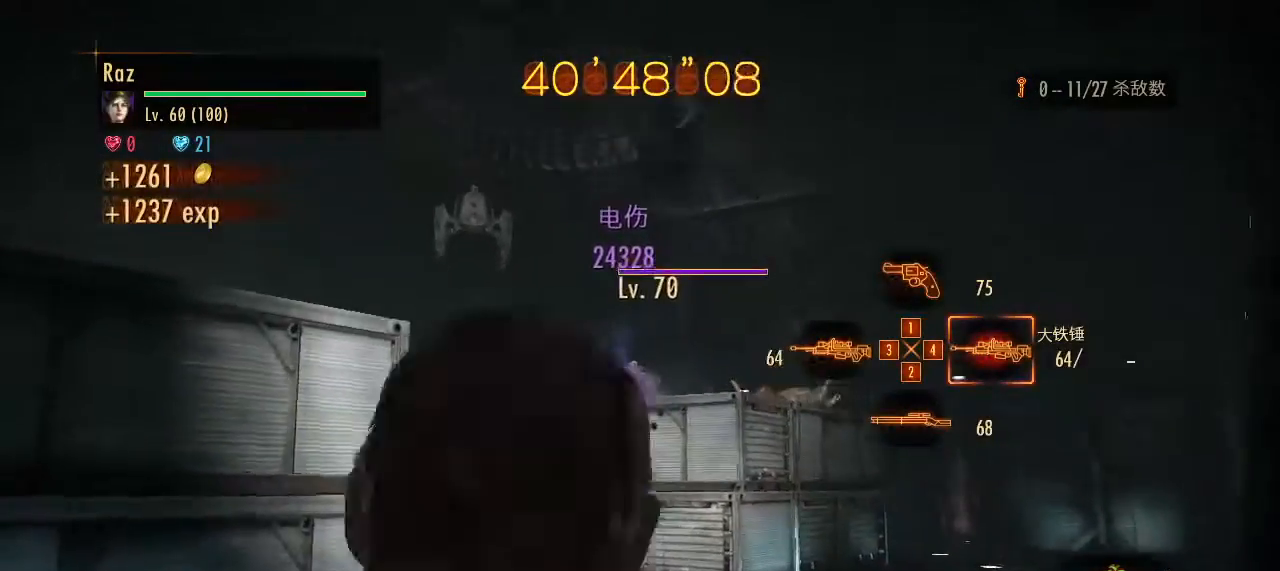
{"keys": [], "mouse": ["right"], "events": [[133, "ctrl", "up"], [367, "mouse_right", "down"], [367, "w", "up"]]}
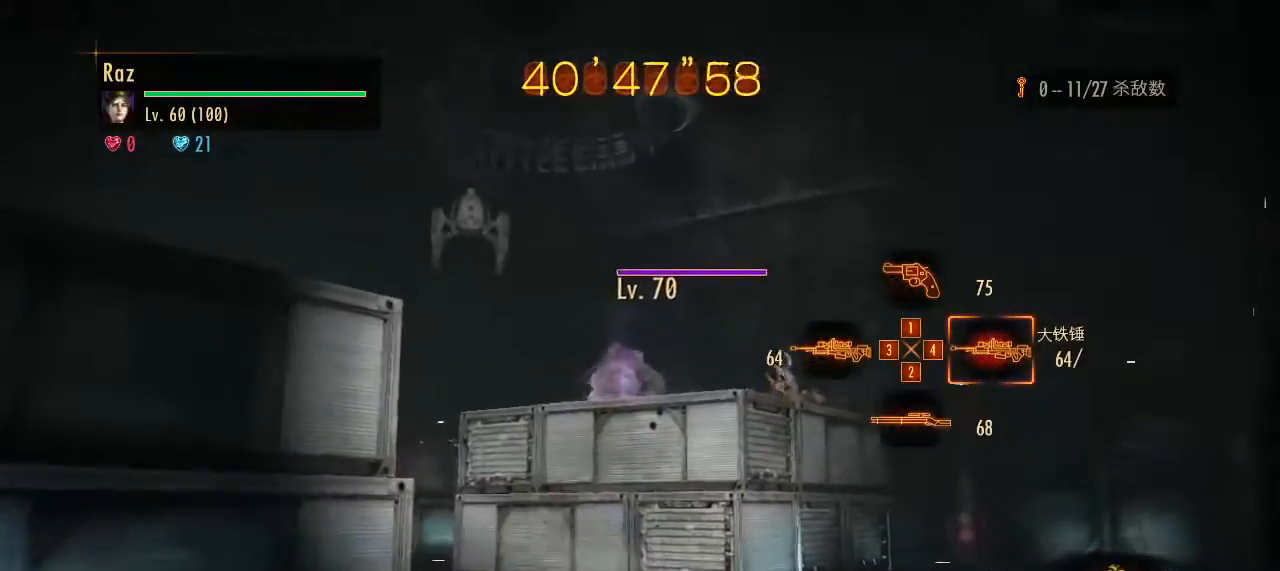
{"keys": [], "mouse": ["left", "right"], "events": [[300, "mouse_left", "down"]]}
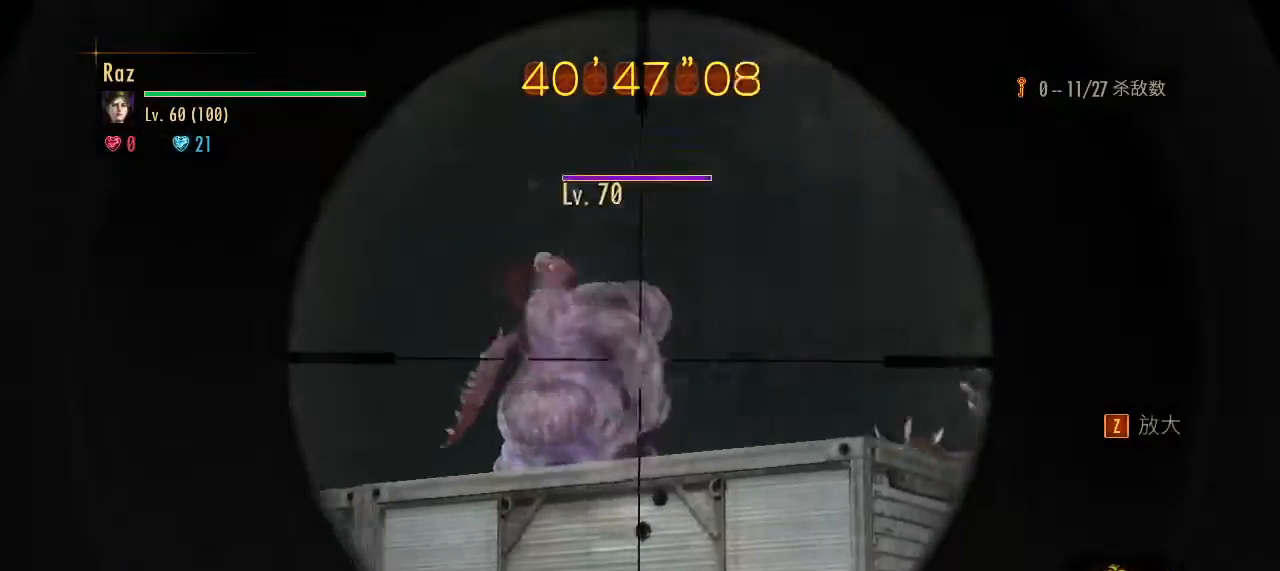
{"keys": [], "mouse": ["left", "right"], "events": []}
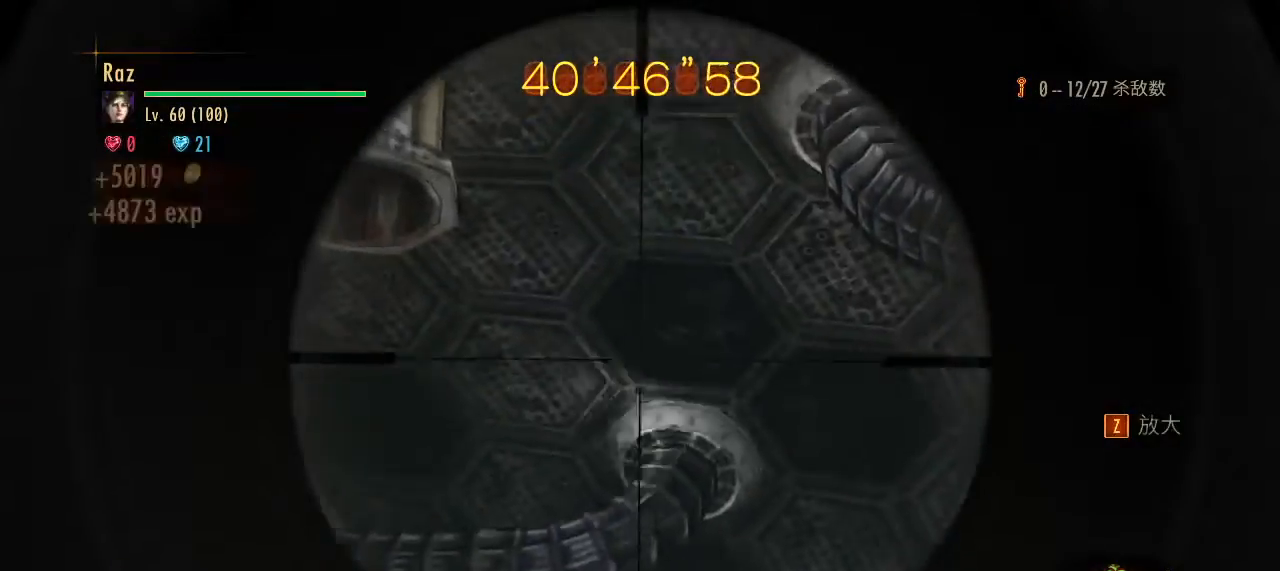
{"keys": ["w"], "mouse": ["left", "right"], "events": [[467, "w", "down"]]}
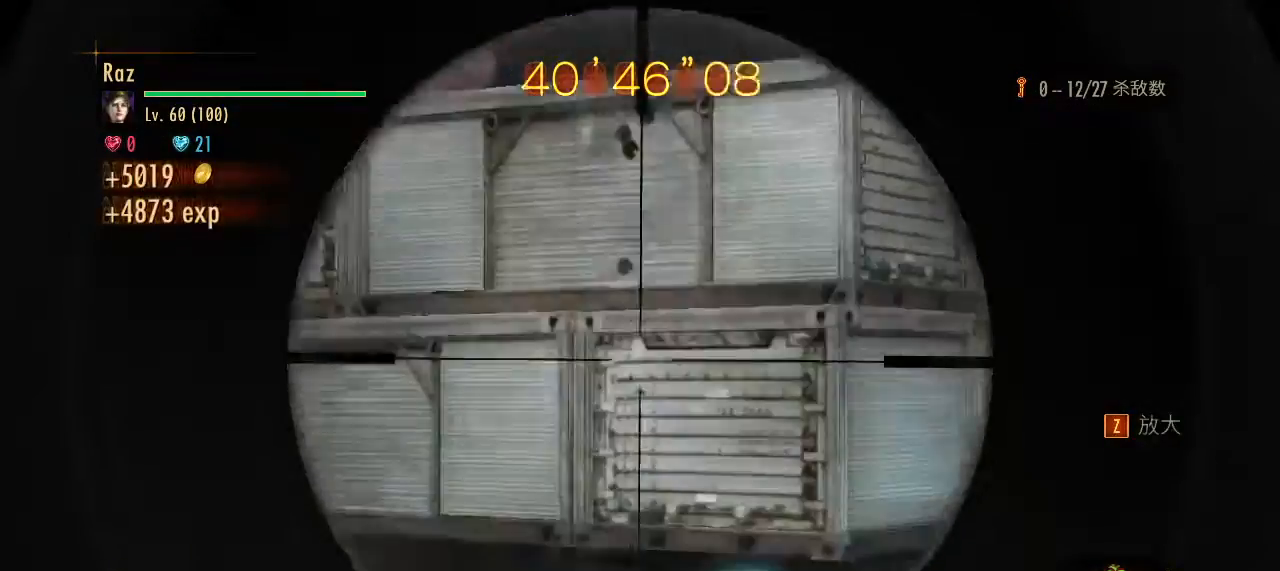
{"keys": ["w"], "mouse": [], "events": [[17, "space", "down"], [100, "mouse_left", "up"], [100, "mouse_right", "up"], [100, "space", "up"]]}
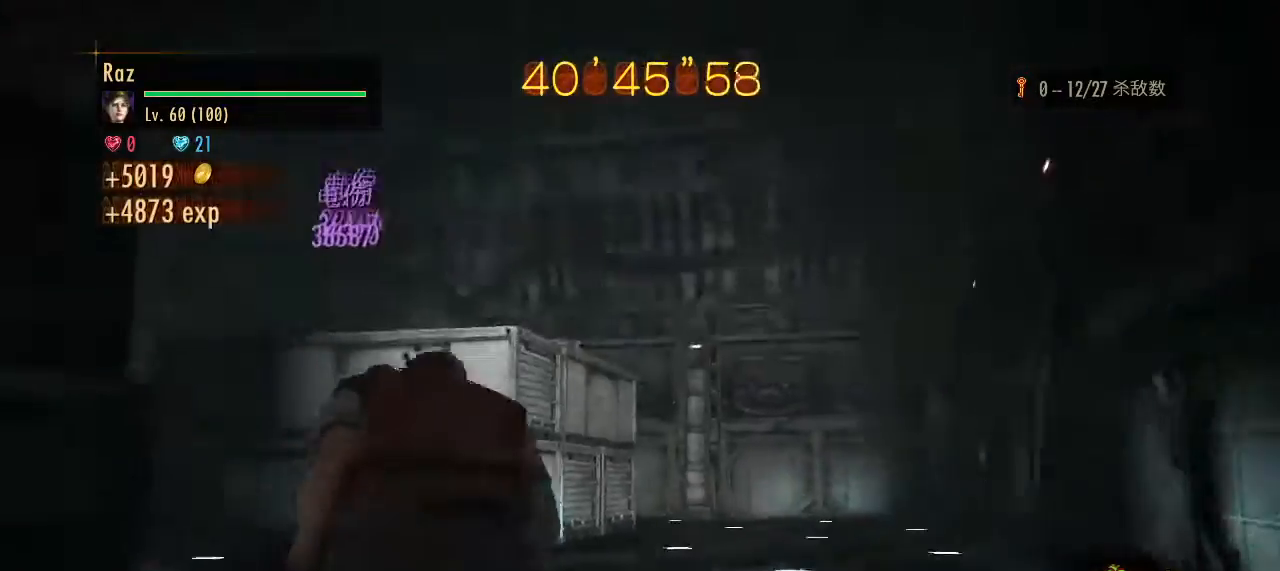
{"keys": ["space", "w"], "mouse": [], "events": [[117, "1", "down"], [317, "1", "up"], [500, "space", "down"]]}
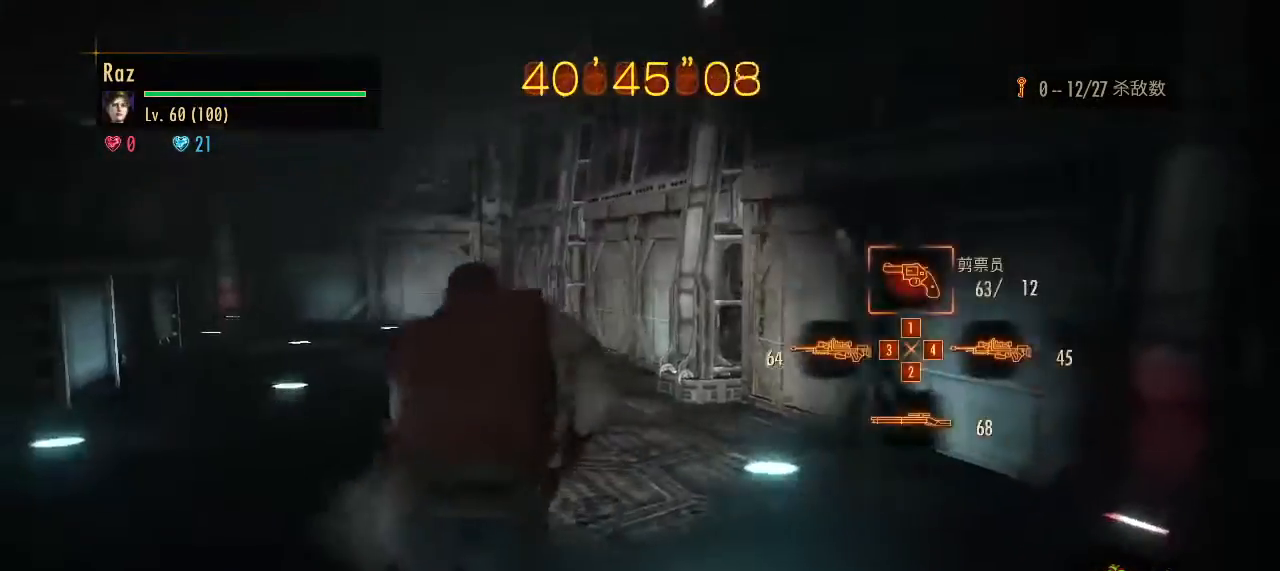
{"keys": ["d"], "mouse": [], "events": [[83, "space", "up"], [233, "w", "up"], [283, "d", "down"]]}
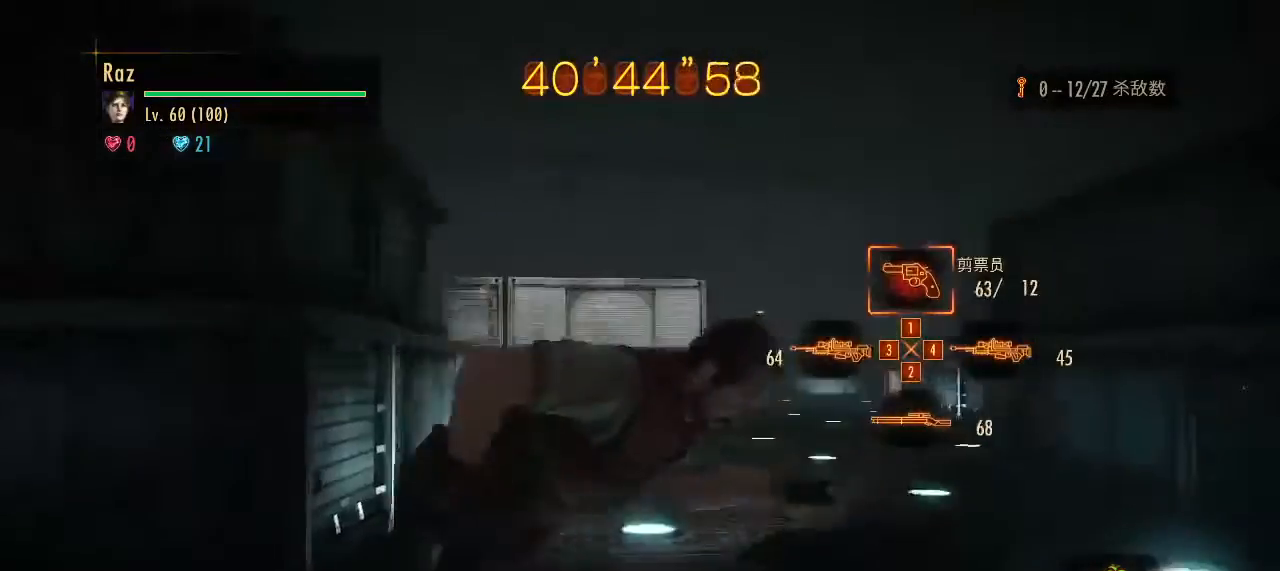
{"keys": ["d"], "mouse": ["right"], "events": [[250, "mouse_right", "down"]]}
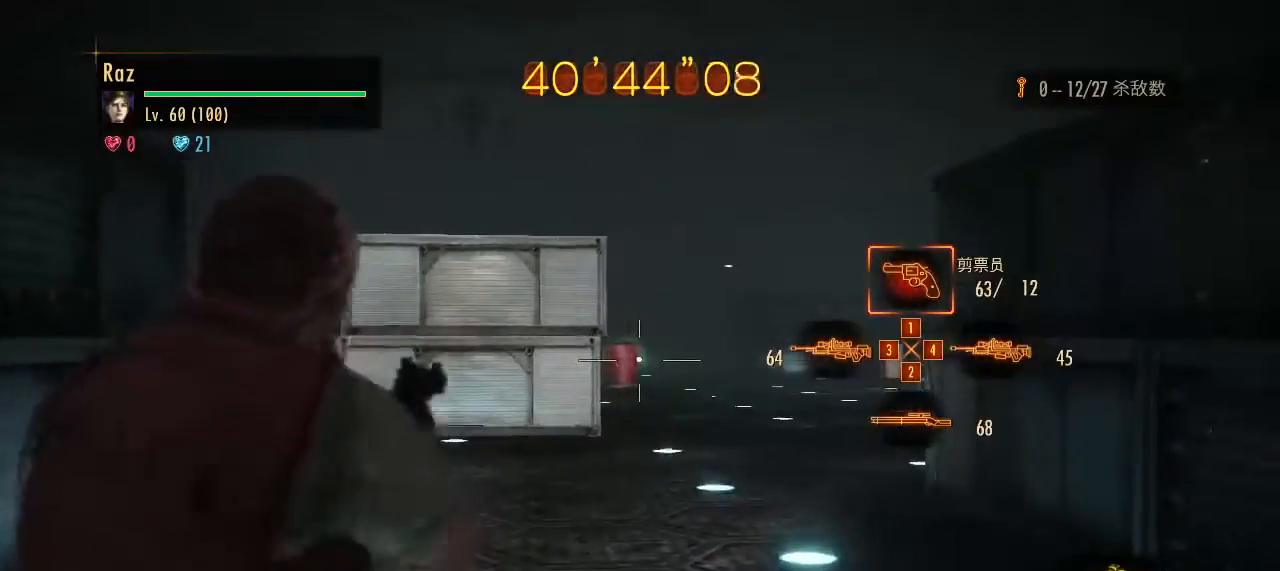
{"keys": ["s"], "mouse": ["right"], "events": [[33, "d", "up"], [217, "mouse_left", "down"], [267, "s", "down"], [350, "space", "down"], [400, "mouse_left", "up"], [450, "space", "up"]]}
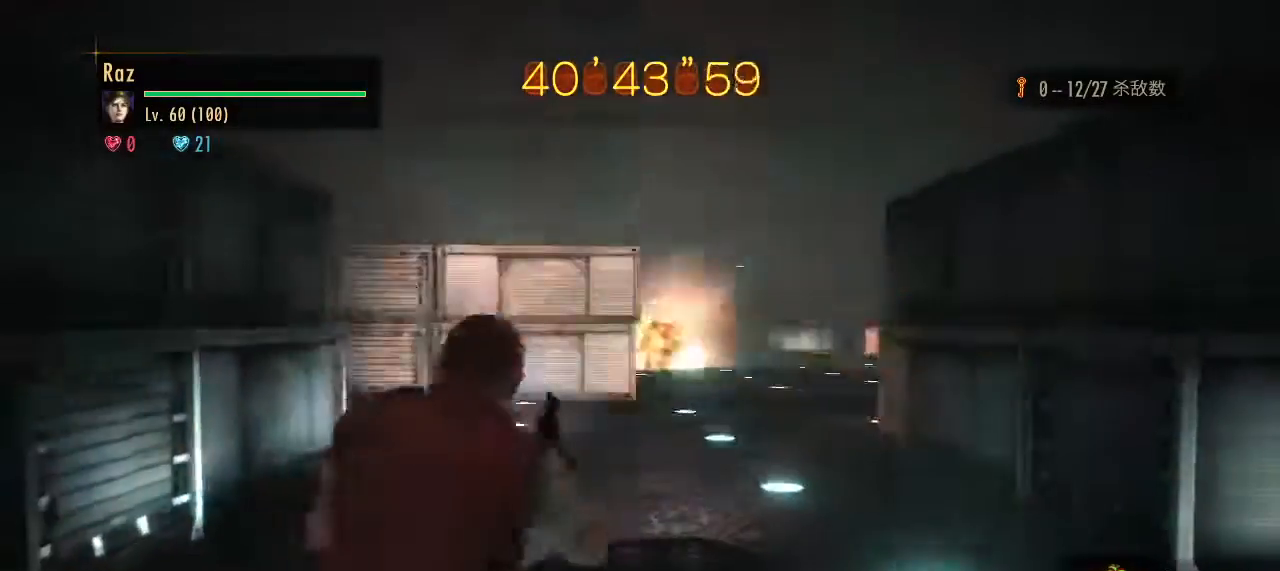
{"keys": ["a", "w"], "mouse": [], "events": [[183, "s", "up"], [283, "mouse_right", "up"], [333, "w", "down"], [467, "a", "down"]]}
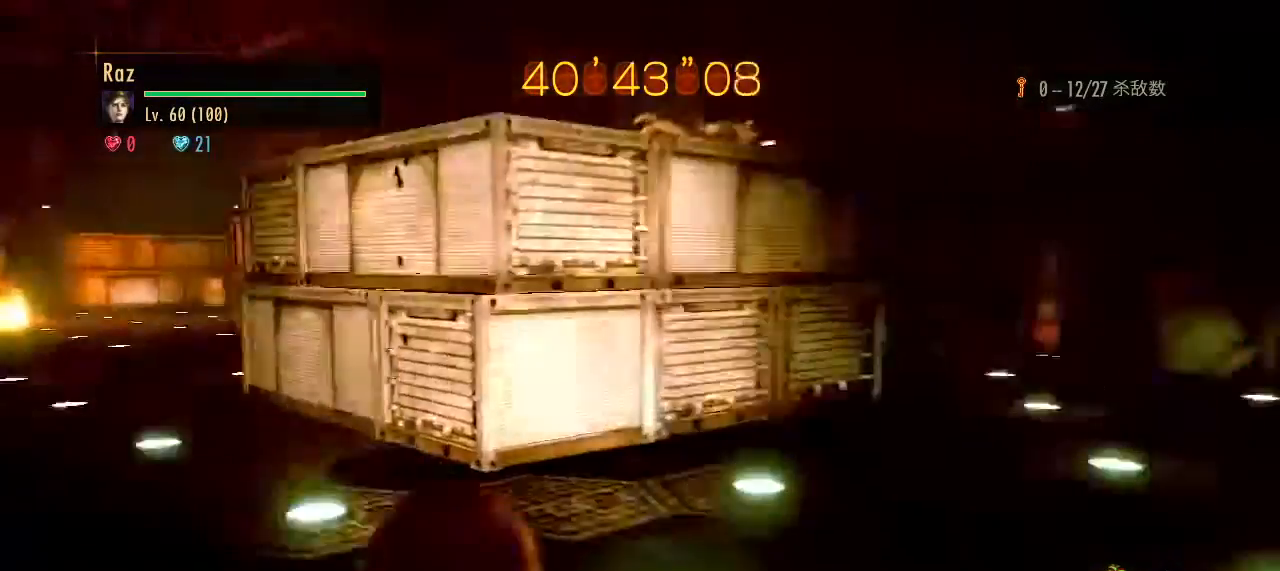
{"keys": ["a", "w"], "mouse": [], "events": []}
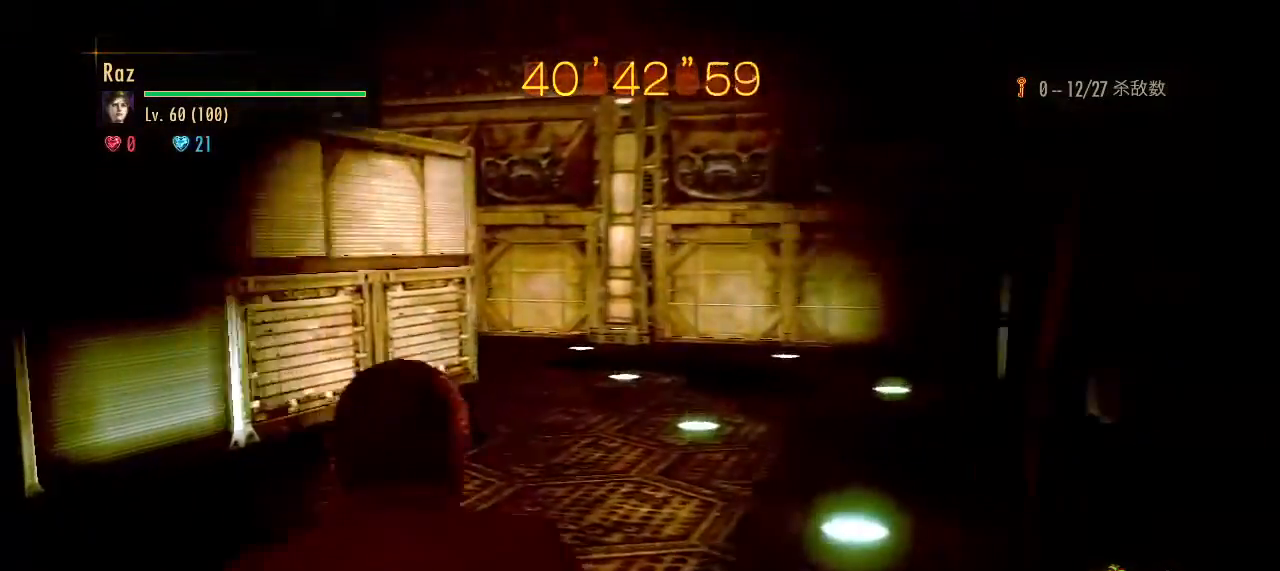
{"keys": ["a"], "mouse": [], "events": [[317, "w", "up"]]}
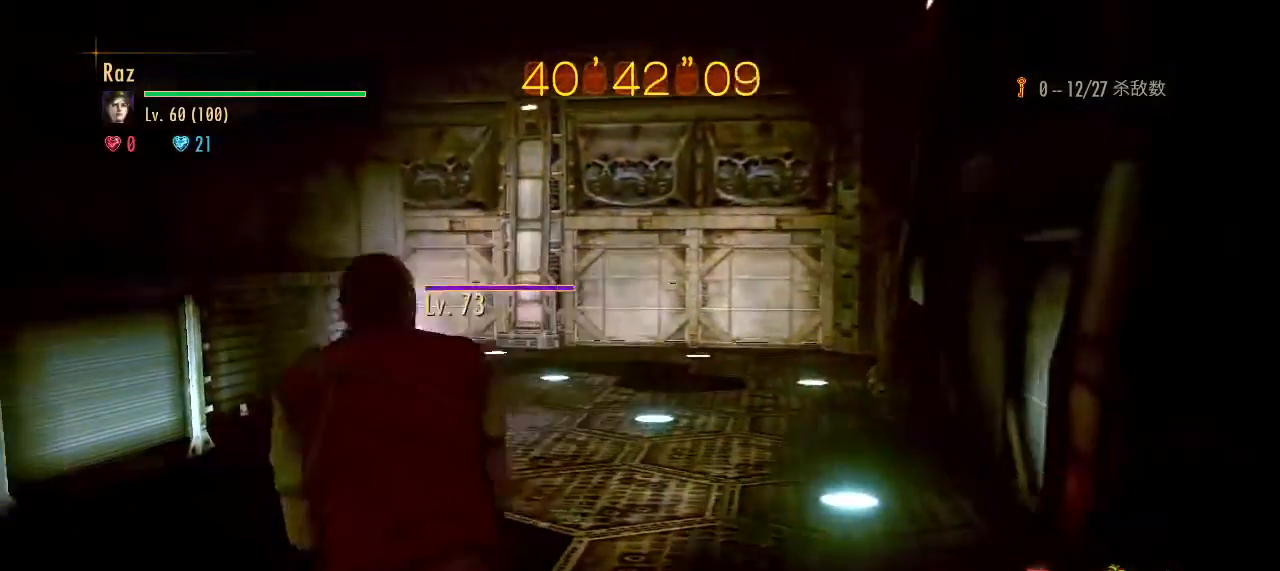
{"keys": ["d", "space"], "mouse": ["left", "right"], "events": [[233, "a", "up"], [283, "mouse_right", "down"], [367, "d", "down"], [367, "mouse_left", "down"], [467, "space", "down"]]}
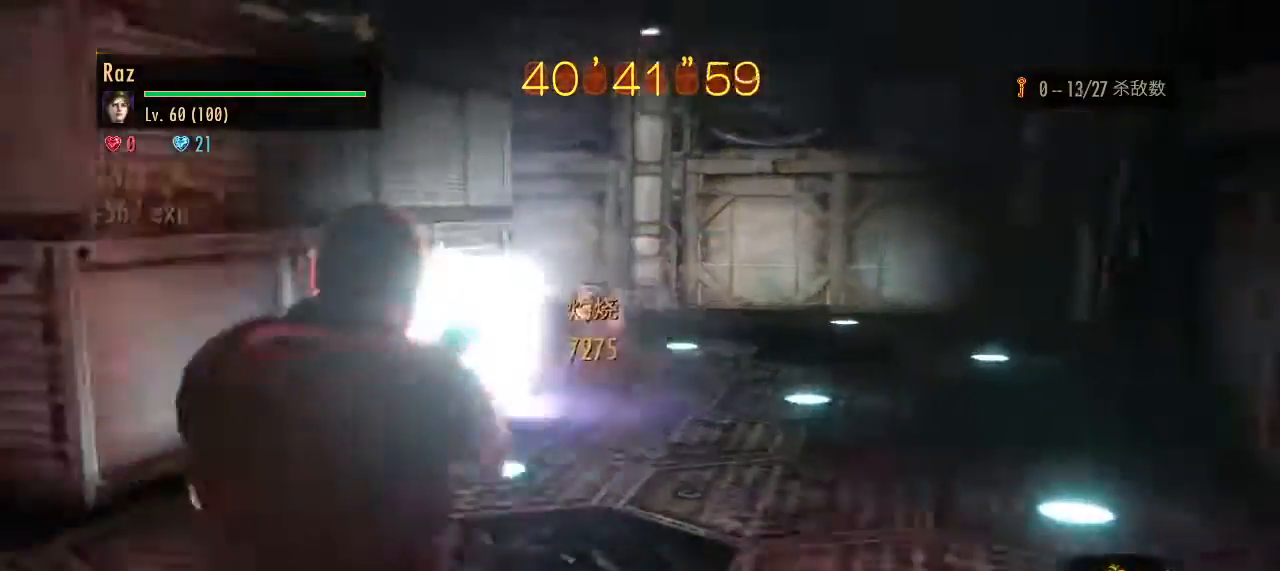
{"keys": ["d", "w"], "mouse": [], "events": [[17, "mouse_left", "up"], [67, "mouse_right", "up"], [67, "space", "up"], [433, "w", "down"]]}